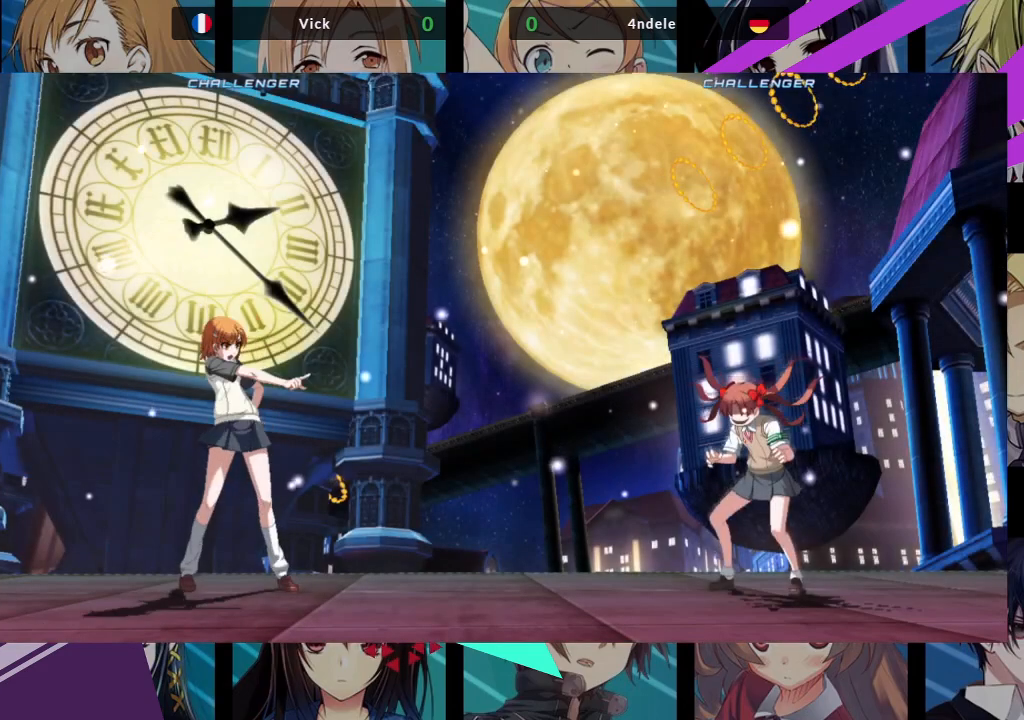
Gameplay with a controller (arcade stick); each line is a JSON object with the inputs held at the frame after it. "events" lists button and stick changes between this image and that frame as [ms after this image, input, new state], when the widget could be followed in between. Not read: L3 R3.
{"buttons": [], "left_stick": "center", "events": []}
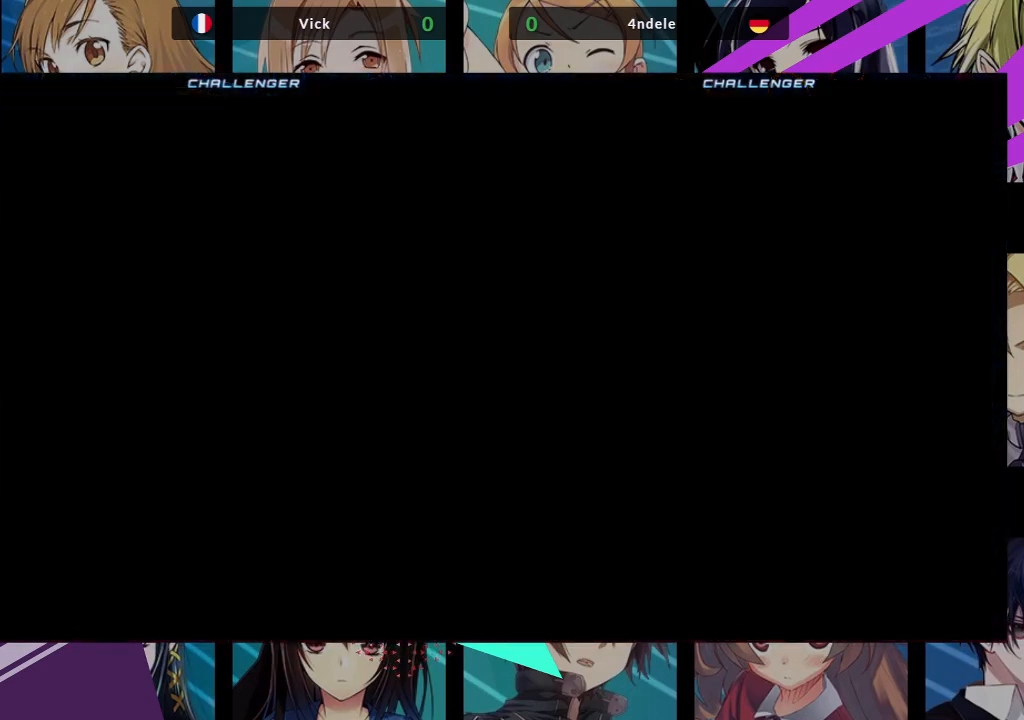
{"buttons": [], "left_stick": "center", "events": [[133, "SQUARE", "down"], [217, "SQUARE", "up"]]}
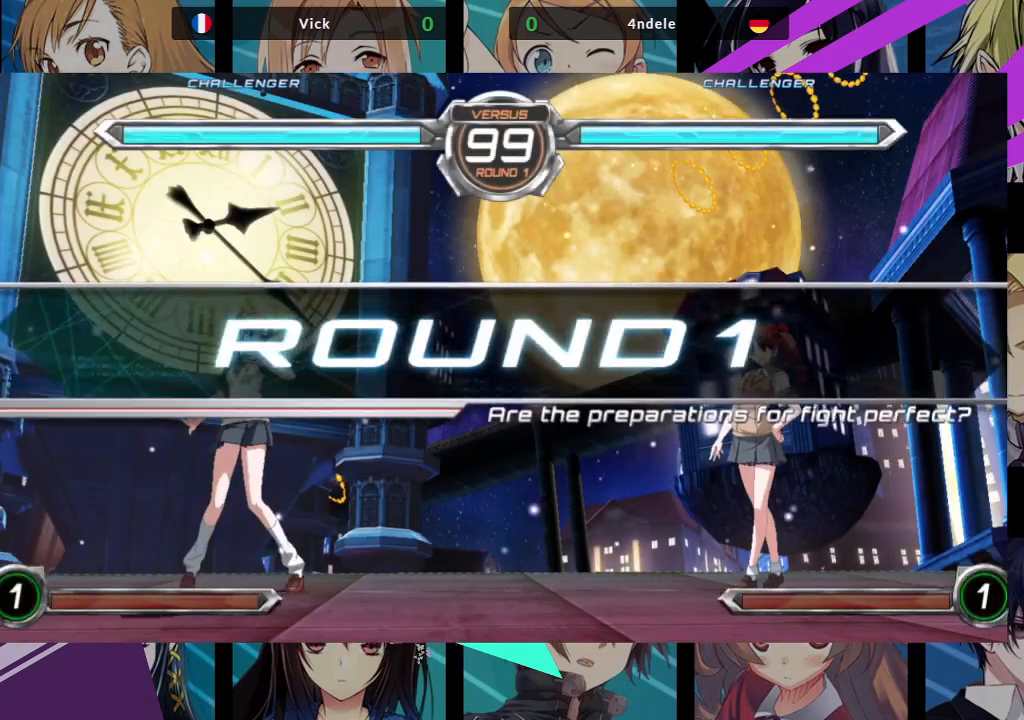
{"buttons": [], "left_stick": "center", "events": []}
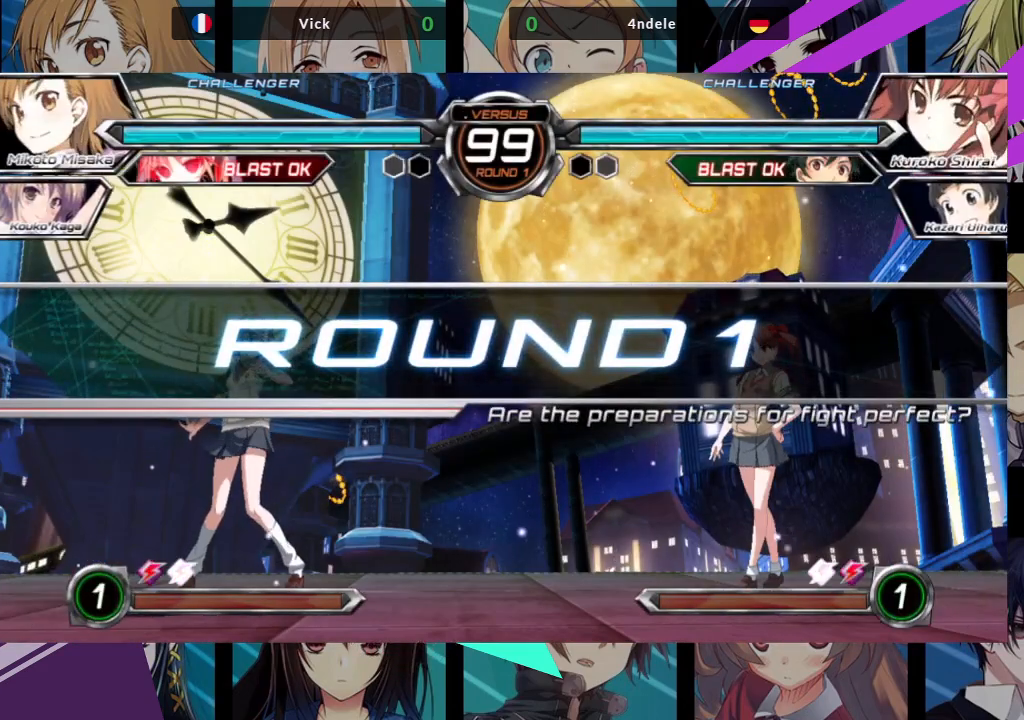
{"buttons": [], "left_stick": "center", "events": []}
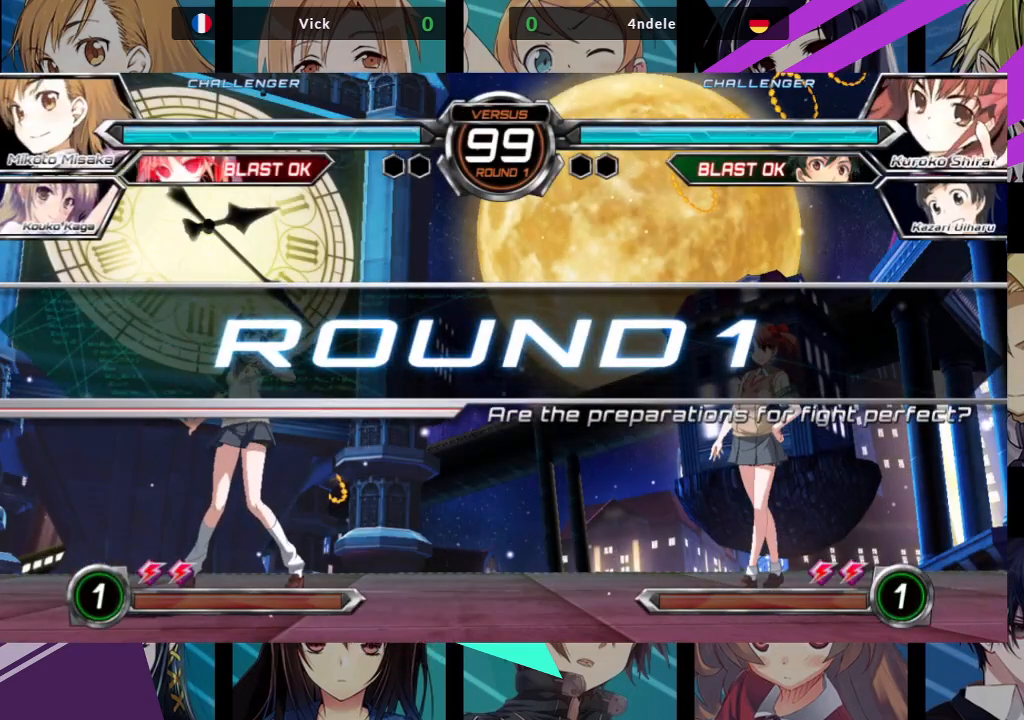
{"buttons": [], "left_stick": "center", "events": []}
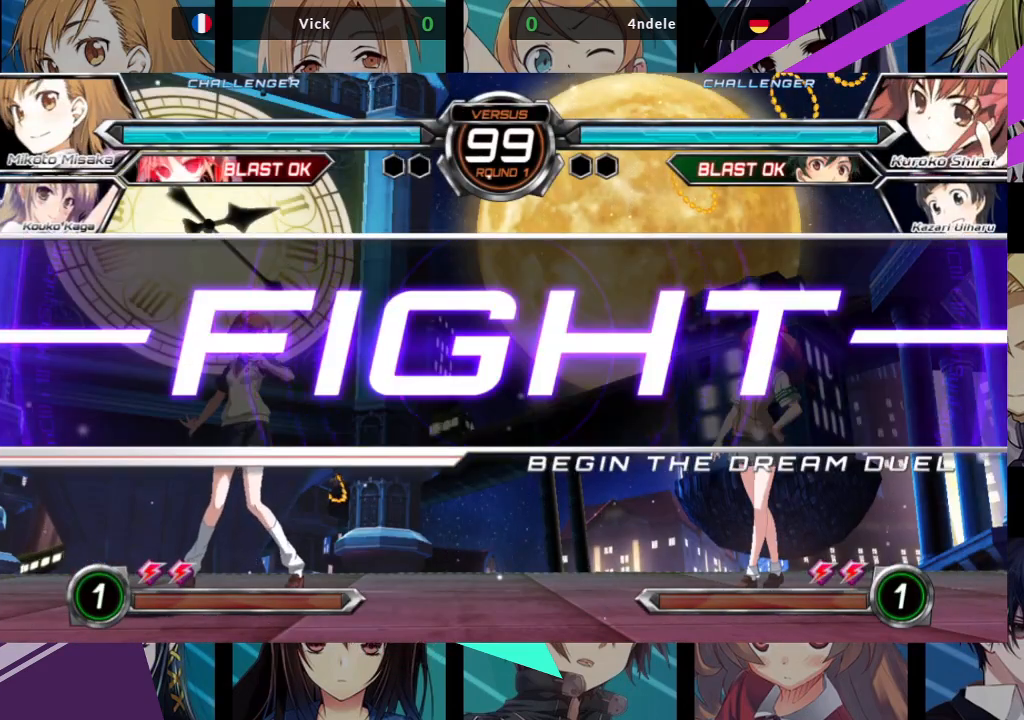
{"buttons": [], "left_stick": "center", "events": [[100, "left_stick", "left"], [167, "left_stick", "down"], [233, "left_stick", "right"], [250, "TRIANGLE", "down"], [300, "TRIANGLE", "up"], [300, "left_stick", "center"]]}
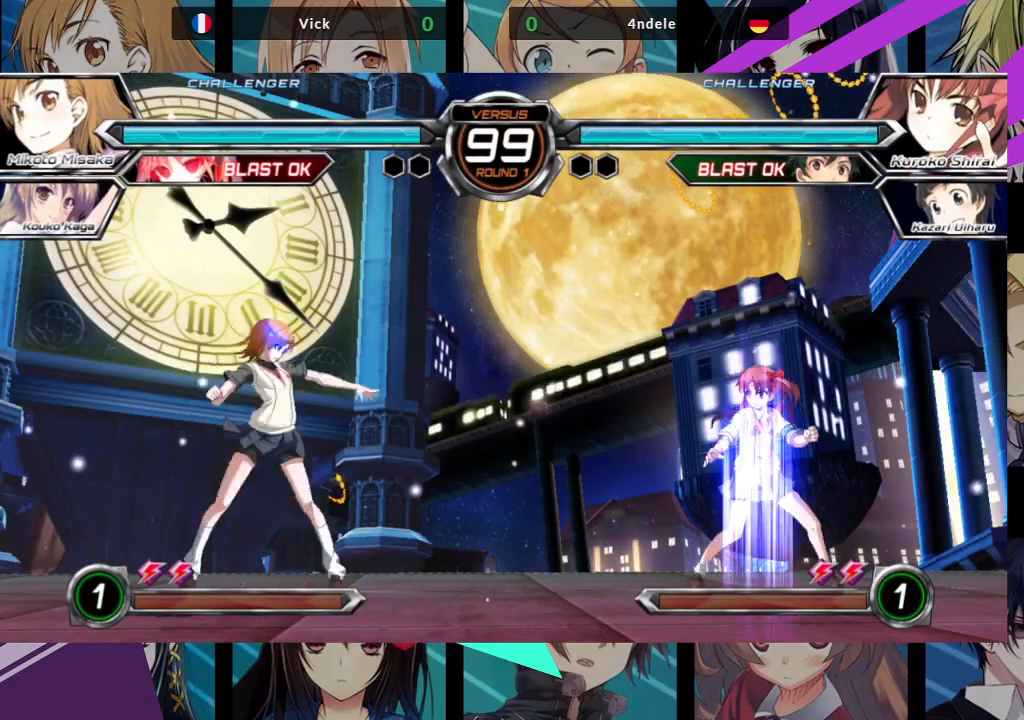
{"buttons": [], "left_stick": "left", "events": [[50, "left_stick", "left"]]}
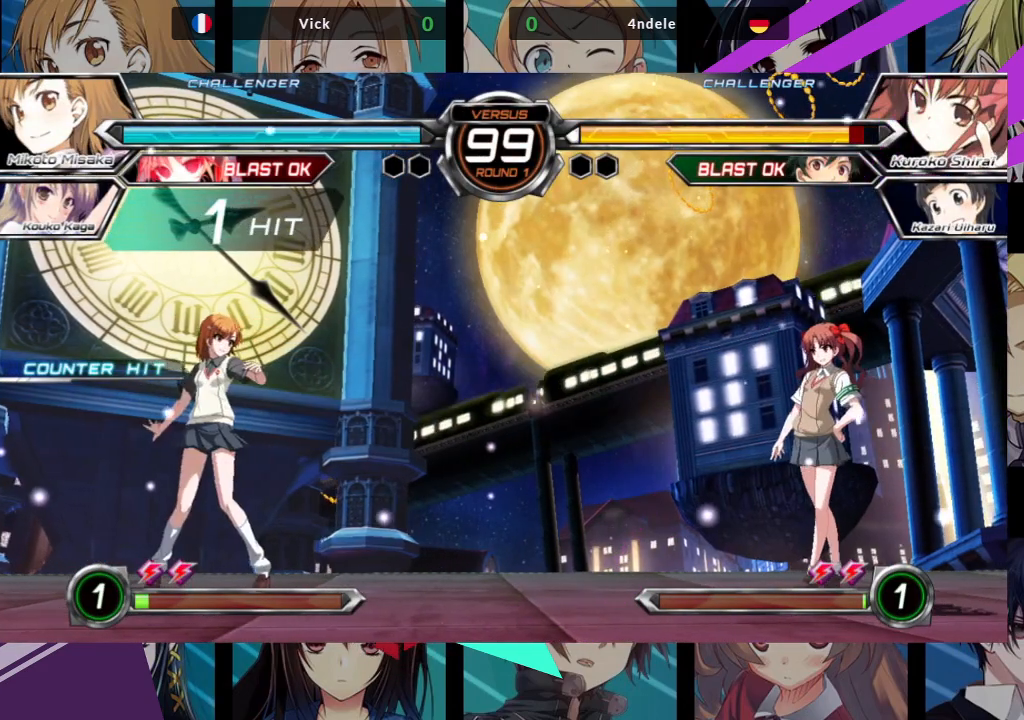
{"buttons": [], "left_stick": "up-right", "events": [[100, "left_stick", "up-left"], [233, "left_stick", "center"], [467, "left_stick", "up-right"]]}
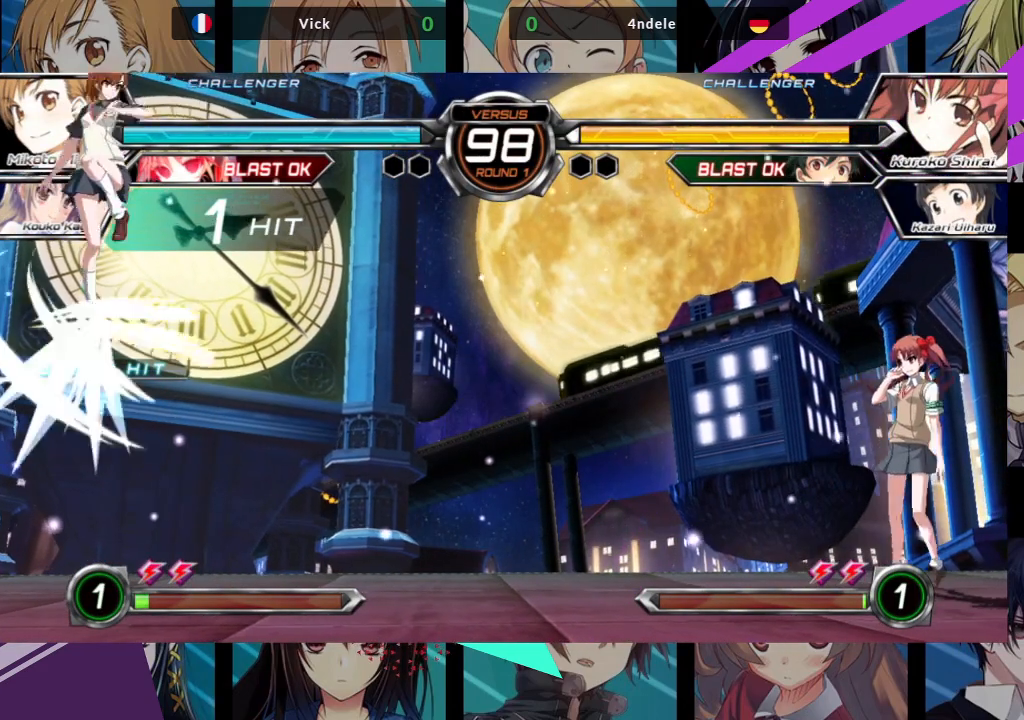
{"buttons": ["R1"], "left_stick": "center", "events": [[117, "R1", "down"], [117, "left_stick", "center"]]}
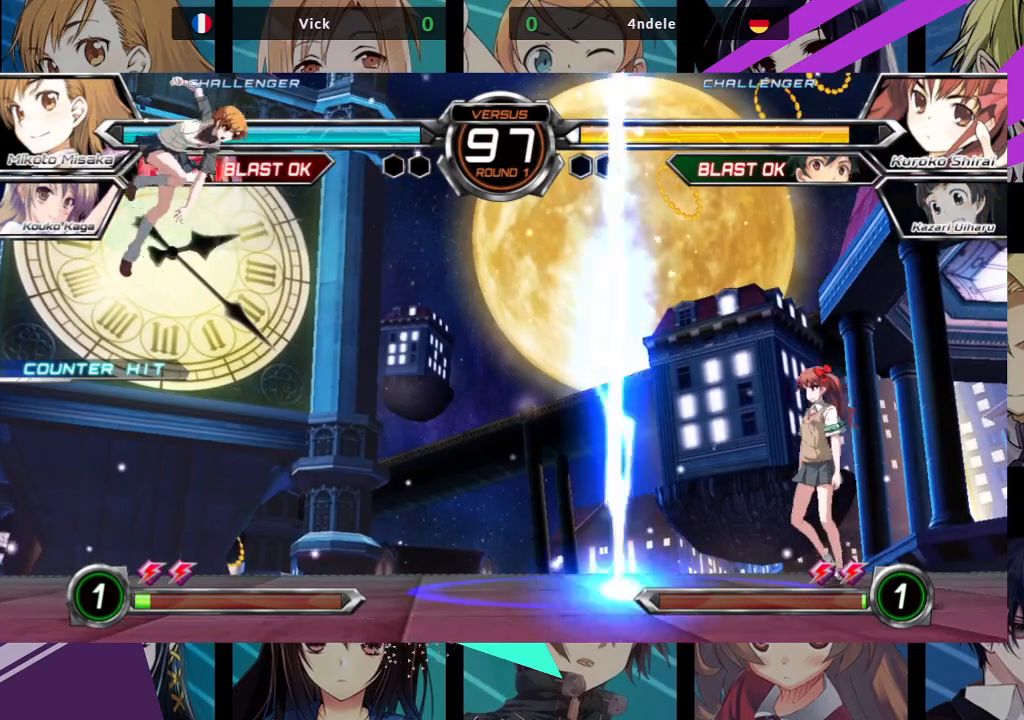
{"buttons": [], "left_stick": "left", "events": [[100, "R1", "up"], [133, "left_stick", "left"]]}
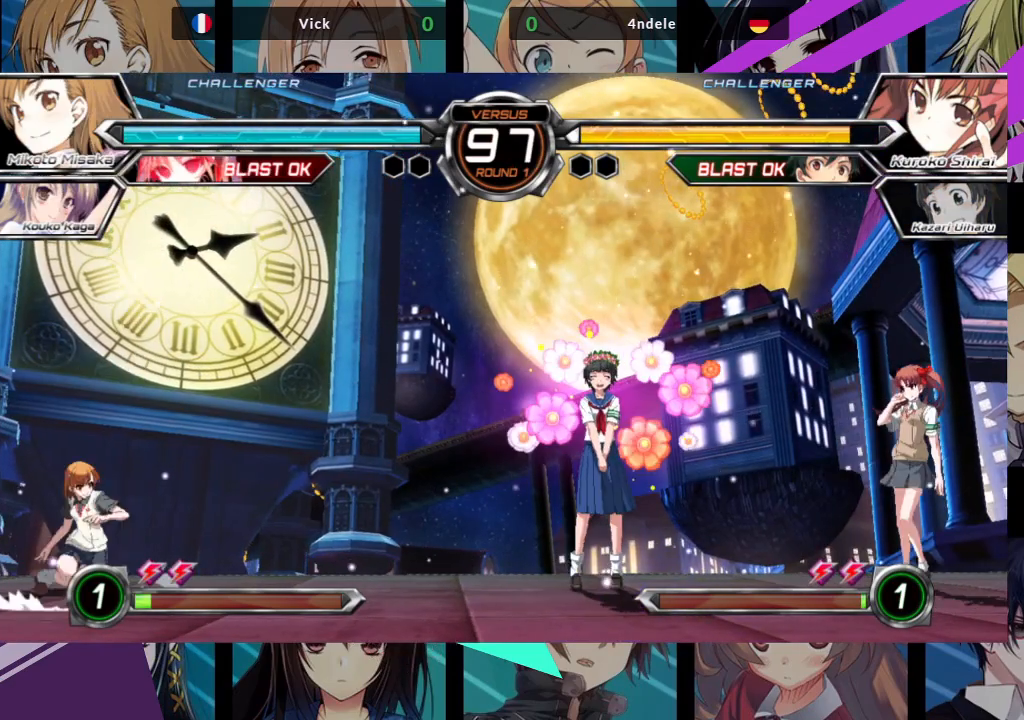
{"buttons": ["R1"], "left_stick": "center", "events": [[150, "R1", "down"], [150, "left_stick", "center"]]}
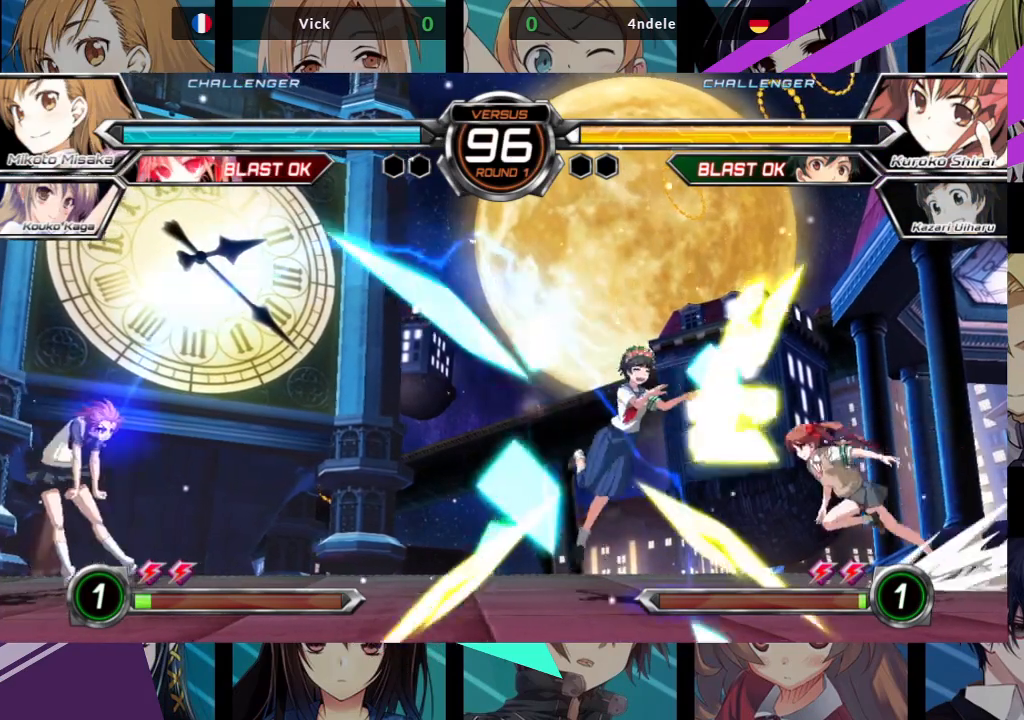
{"buttons": [], "left_stick": "left", "events": [[283, "left_stick", "left"], [300, "R1", "up"]]}
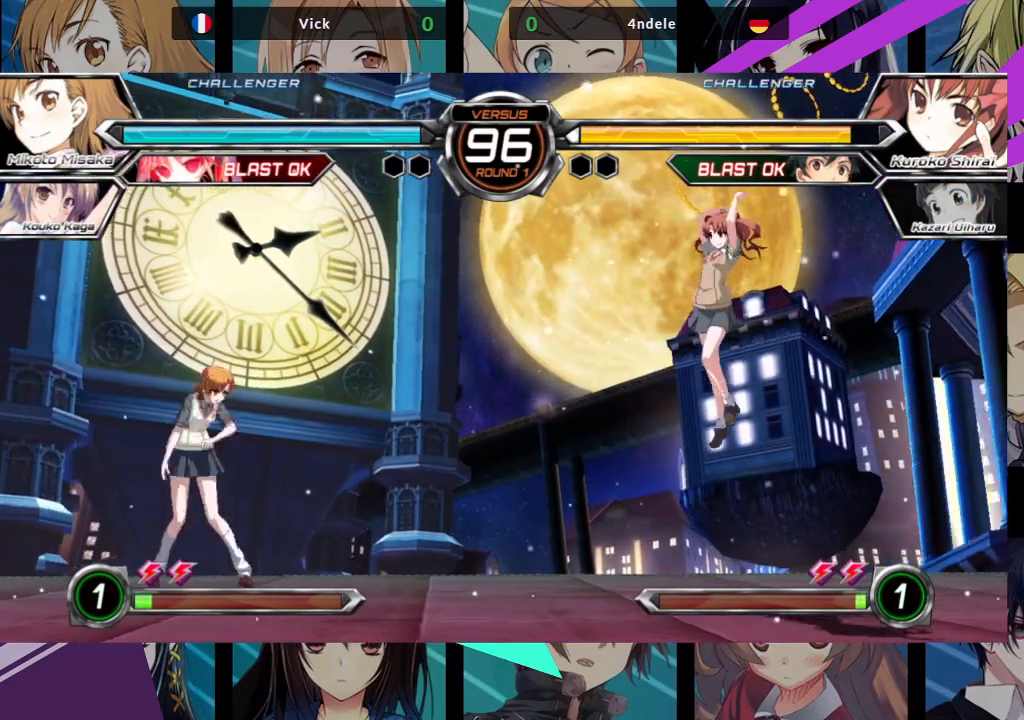
{"buttons": ["R1"], "left_stick": "center", "events": [[67, "left_stick", "center"], [100, "R1", "down"]]}
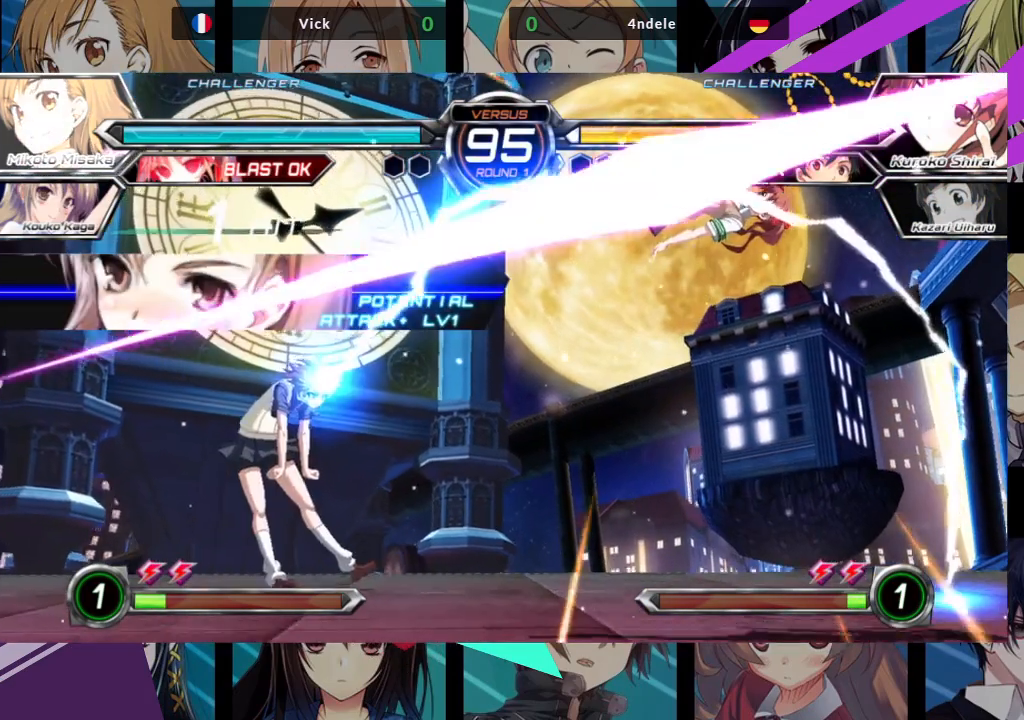
{"buttons": [], "left_stick": "center", "events": [[250, "R1", "up"]]}
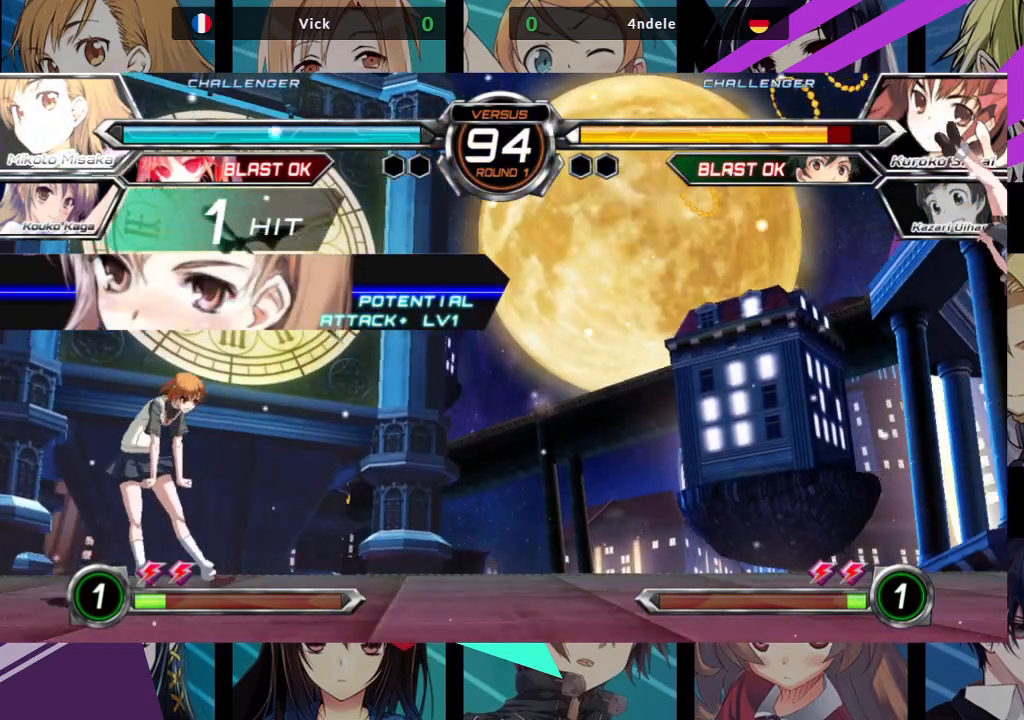
{"buttons": [], "left_stick": "right", "events": [[17, "left_stick", "right"], [83, "left_stick", "center"], [150, "left_stick", "right"]]}
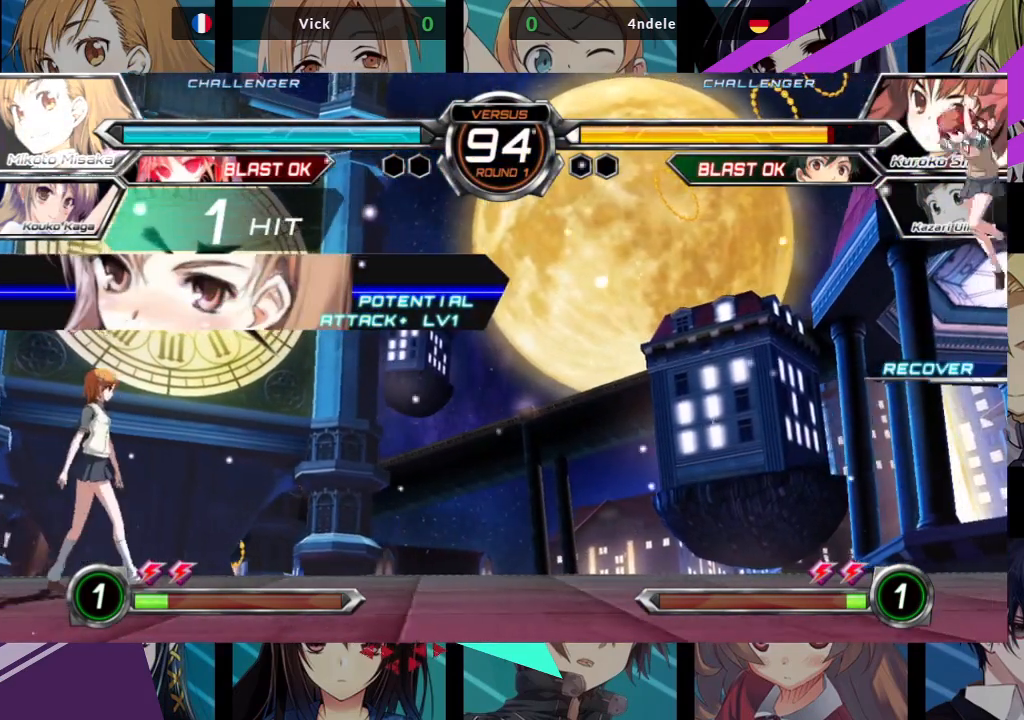
{"buttons": [], "left_stick": "left", "events": [[200, "left_stick", "center"], [267, "left_stick", "left"]]}
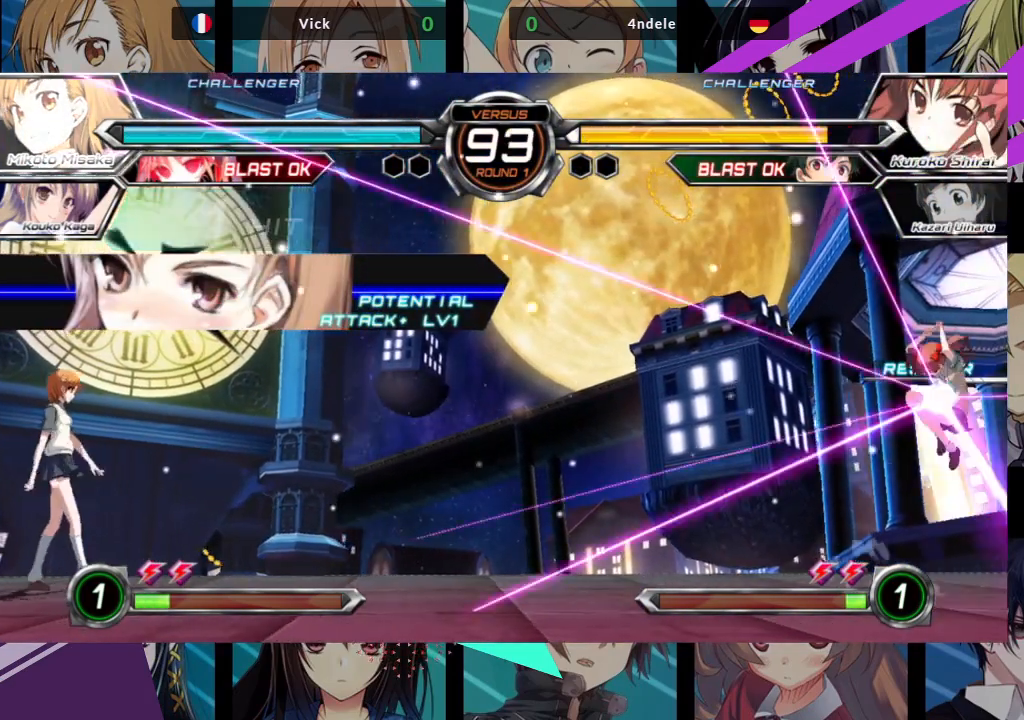
{"buttons": [], "left_stick": "left", "events": []}
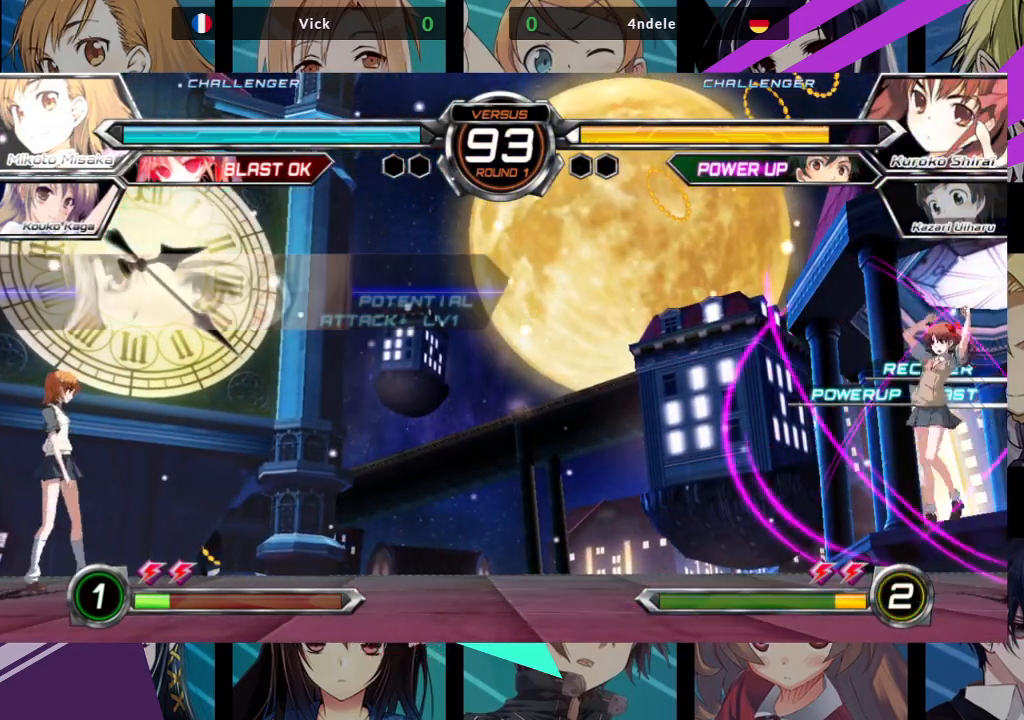
{"buttons": ["R1"], "left_stick": "center", "events": [[117, "left_stick", "center"], [167, "left_stick", "right"], [367, "left_stick", "center"], [383, "R1", "down"]]}
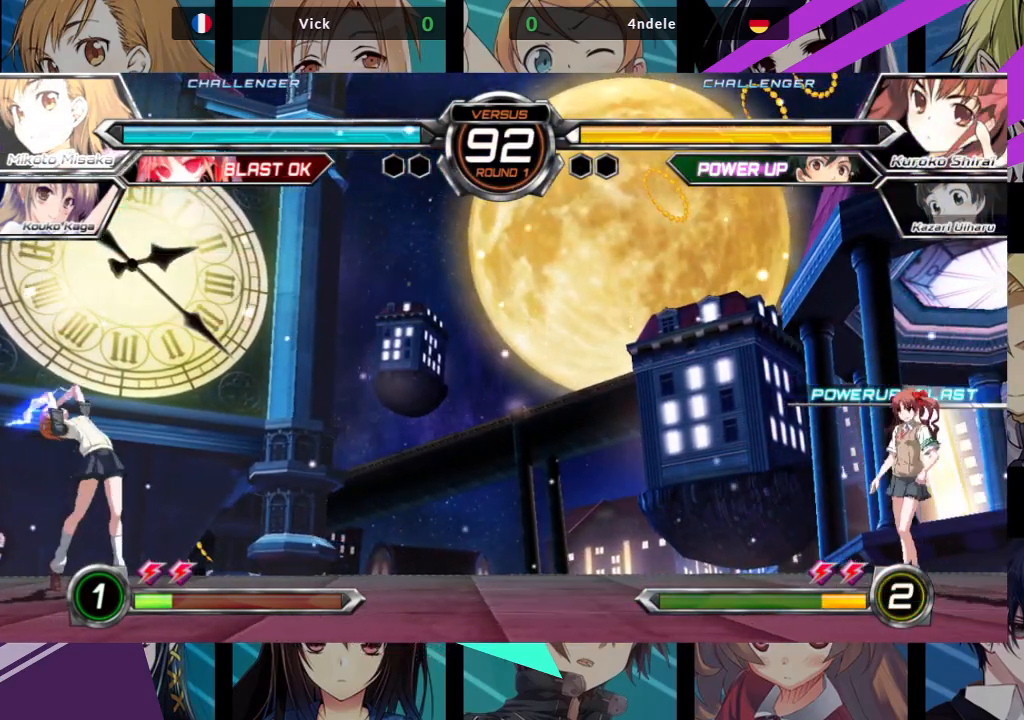
{"buttons": [], "left_stick": "left", "events": [[433, "left_stick", "left"], [500, "R1", "up"]]}
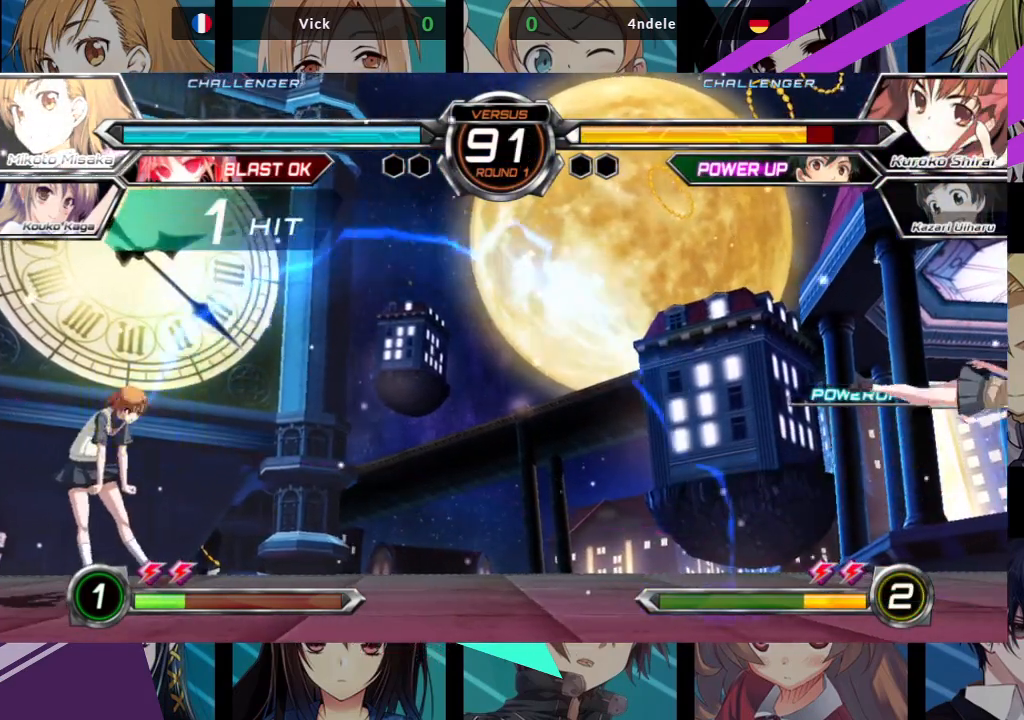
{"buttons": [], "left_stick": "right", "events": [[233, "left_stick", "center"], [350, "left_stick", "right"], [400, "left_stick", "center"], [483, "left_stick", "right"]]}
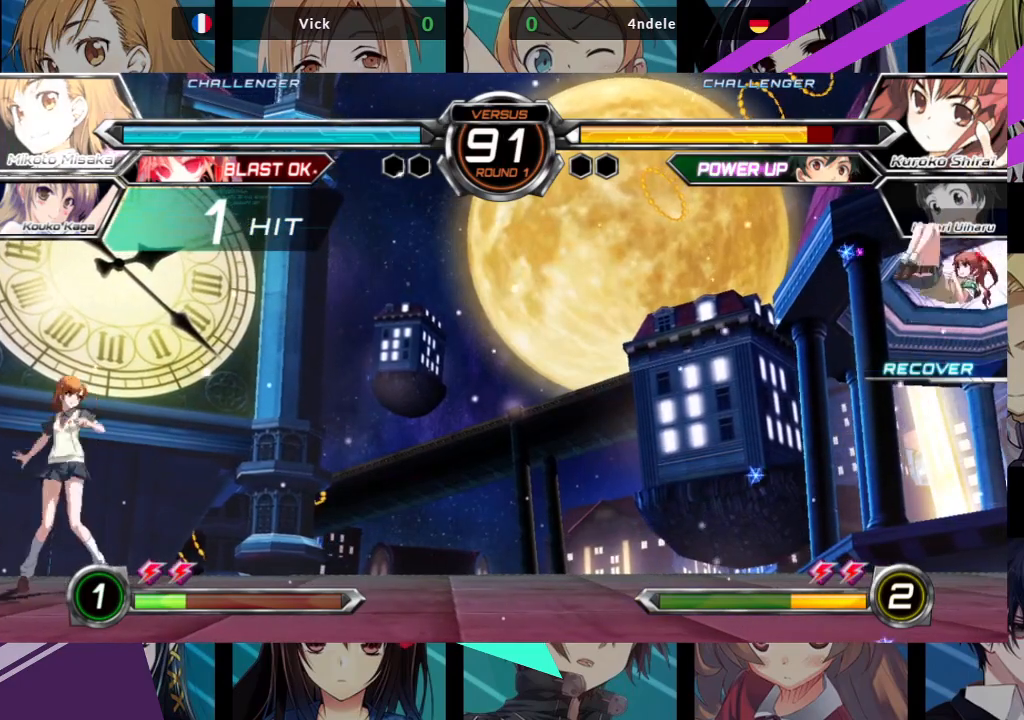
{"buttons": ["SQUARE", "TRIANGLE"], "left_stick": "down-left", "events": [[267, "left_stick", "center"], [333, "left_stick", "down-left"], [400, "TRIANGLE", "down"], [417, "SQUARE", "down"]]}
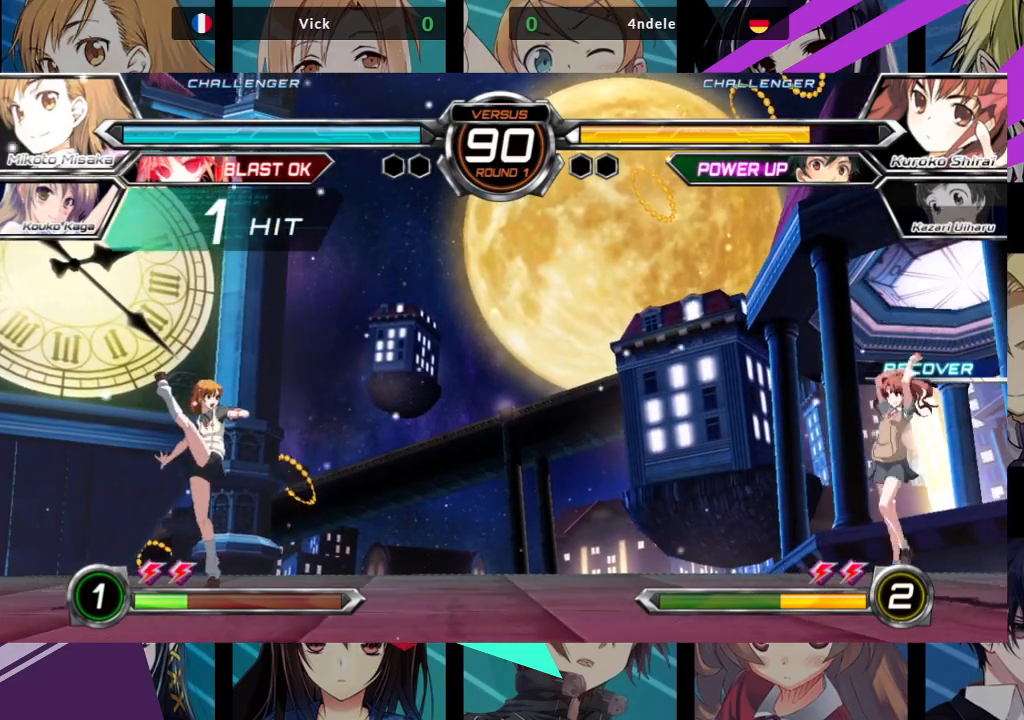
{"buttons": [], "left_stick": "center"}
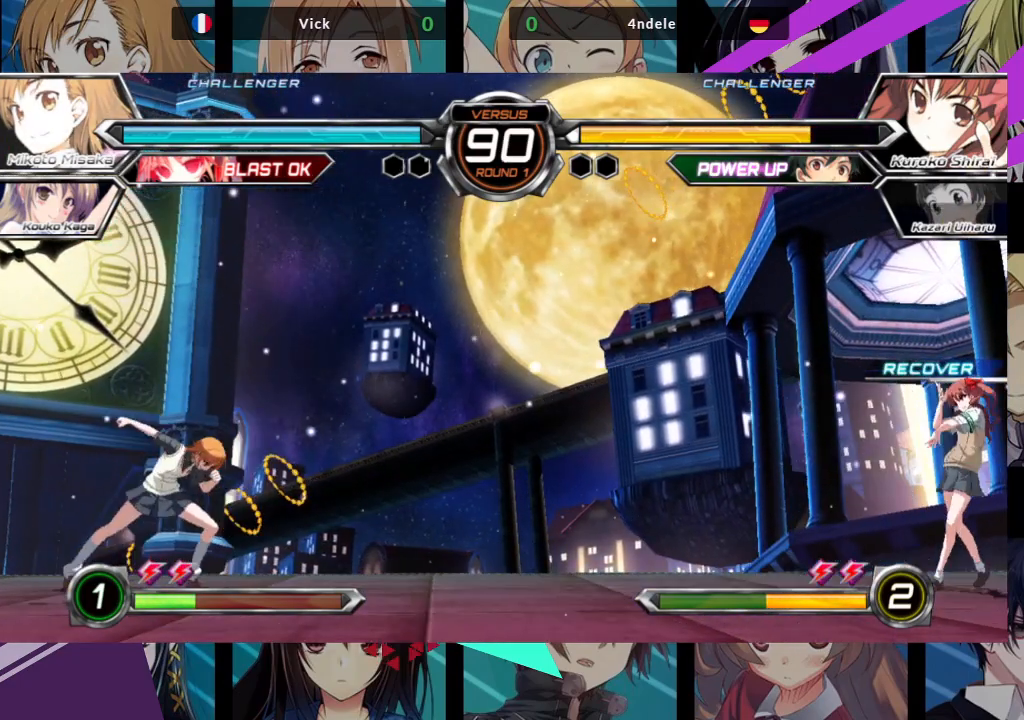
{"buttons": [], "left_stick": "up-right", "events": [[150, "left_stick", "right"], [233, "left_stick", "center"], [300, "left_stick", "right"], [483, "left_stick", "up-right"]]}
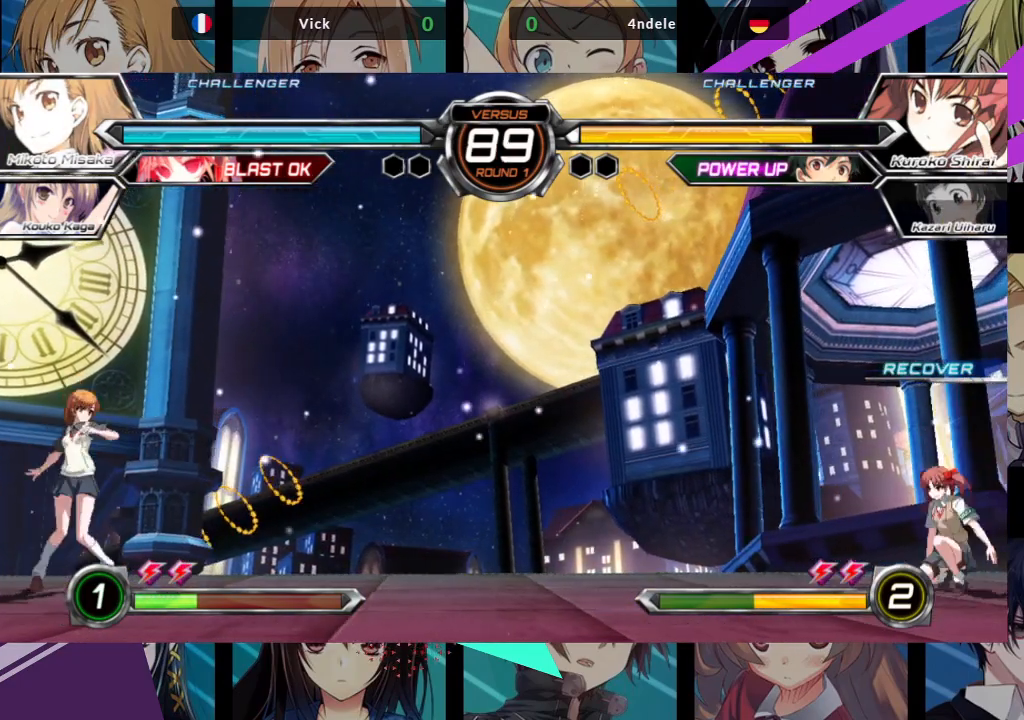
{"buttons": [], "left_stick": "up", "events": [[183, "left_stick", "center"], [367, "left_stick", "up"]]}
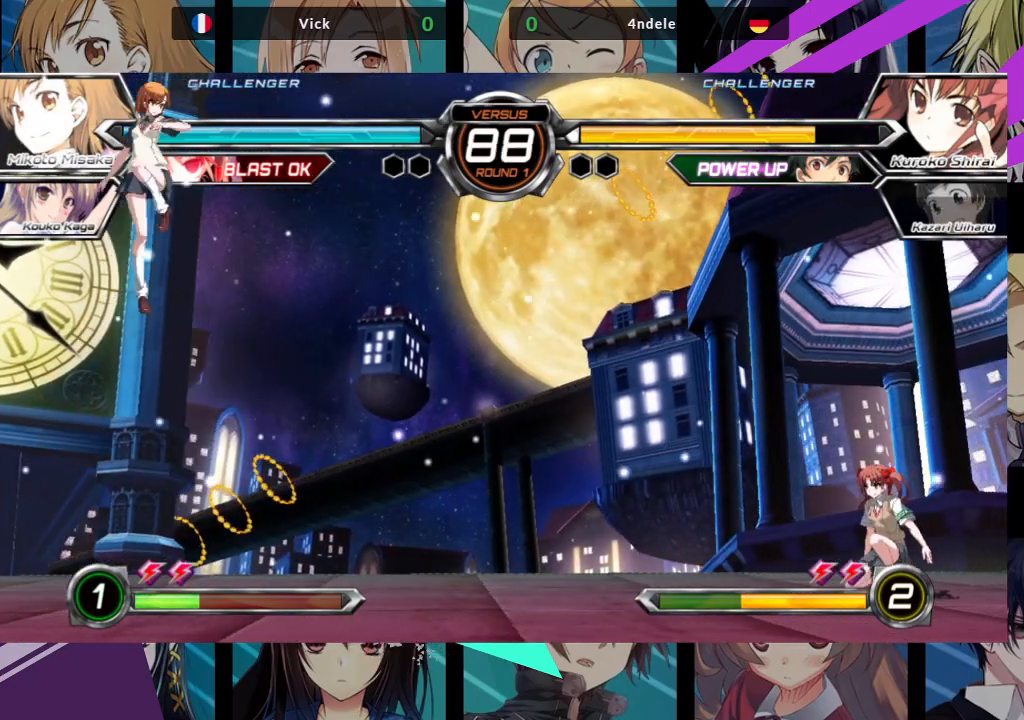
{"buttons": ["R1"], "left_stick": "center", "events": [[33, "R1", "down"], [33, "left_stick", "center"]]}
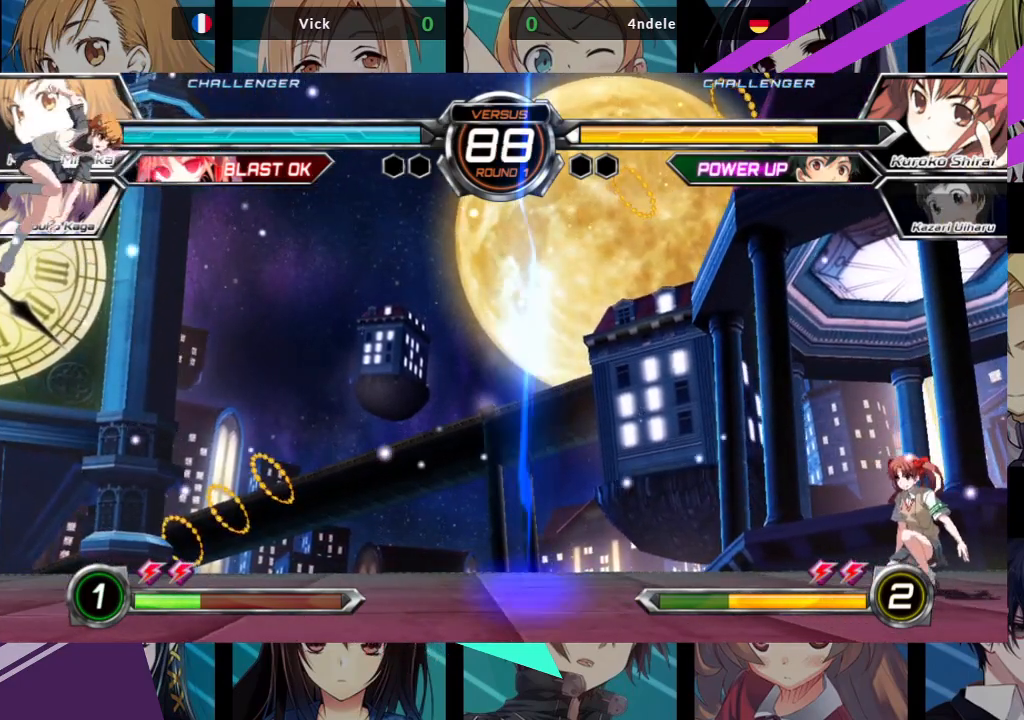
{"buttons": [], "left_stick": "right", "events": [[83, "R1", "up"], [333, "left_stick", "right"], [400, "left_stick", "center"], [483, "left_stick", "right"]]}
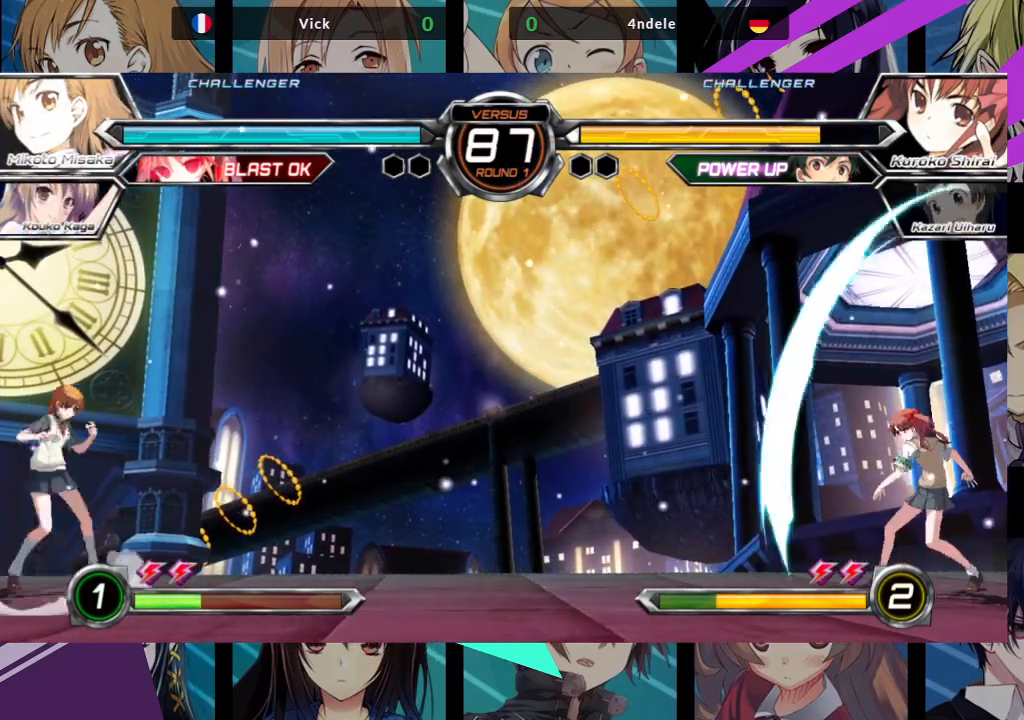
{"buttons": [], "left_stick": "right", "events": []}
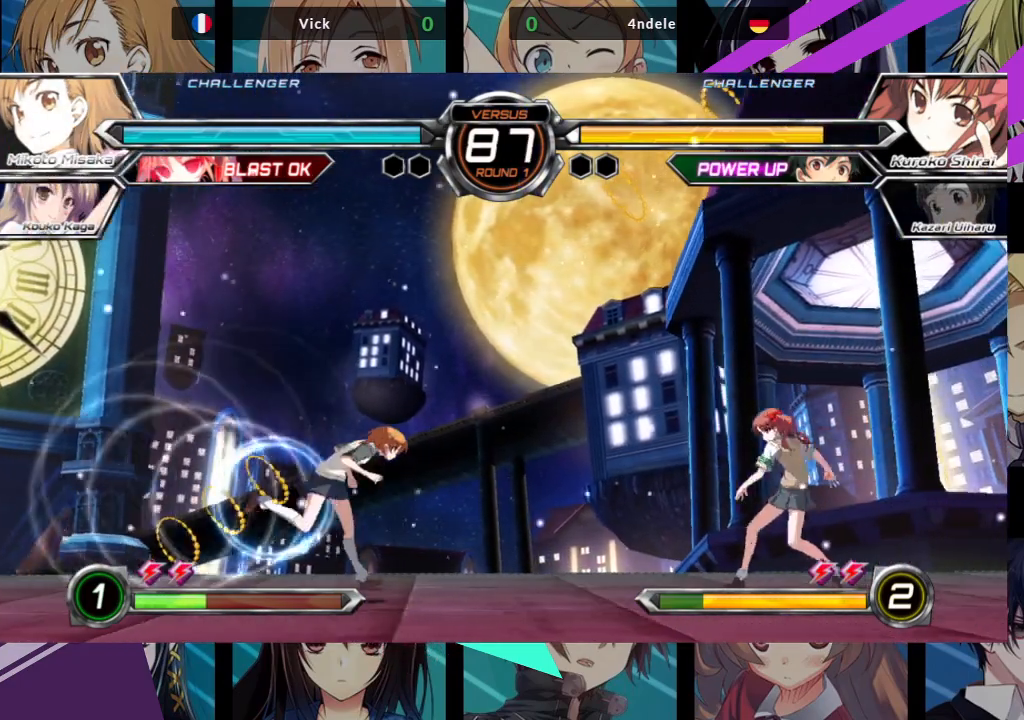
{"buttons": [], "left_stick": "center", "events": [[383, "left_stick", "center"], [417, "R1", "down"], [417, "SQUARE", "down"], [417, "TRIANGLE", "down"], [483, "R1", "up"], [483, "TRIANGLE", "up"], [500, "SQUARE", "up"]]}
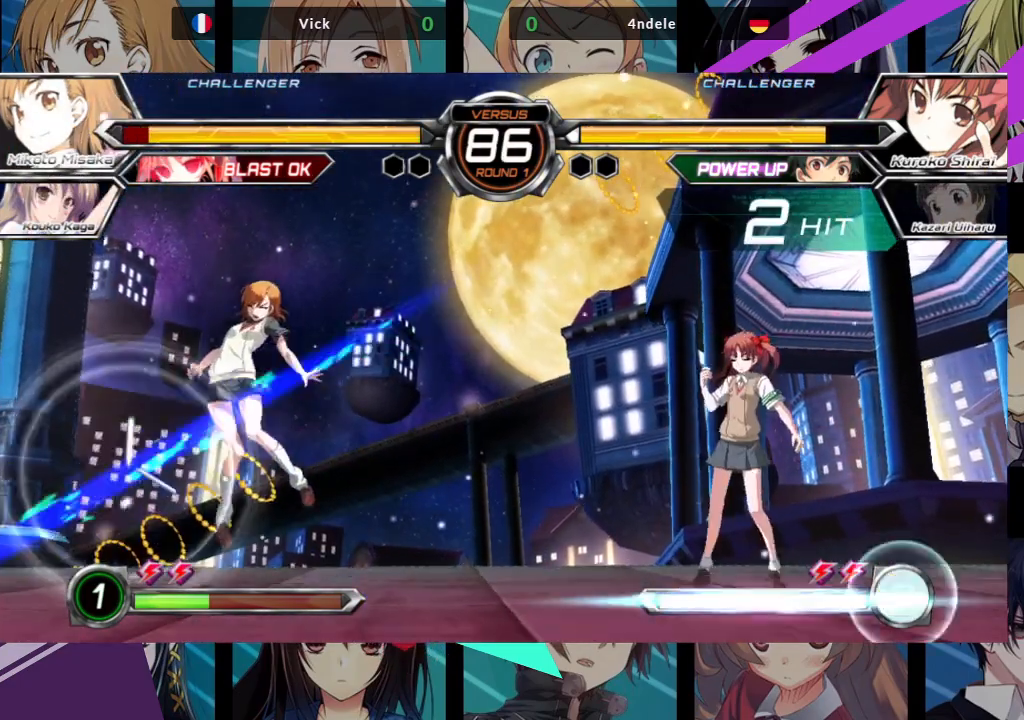
{"buttons": [], "left_stick": "right", "events": [[300, "left_stick", "right"]]}